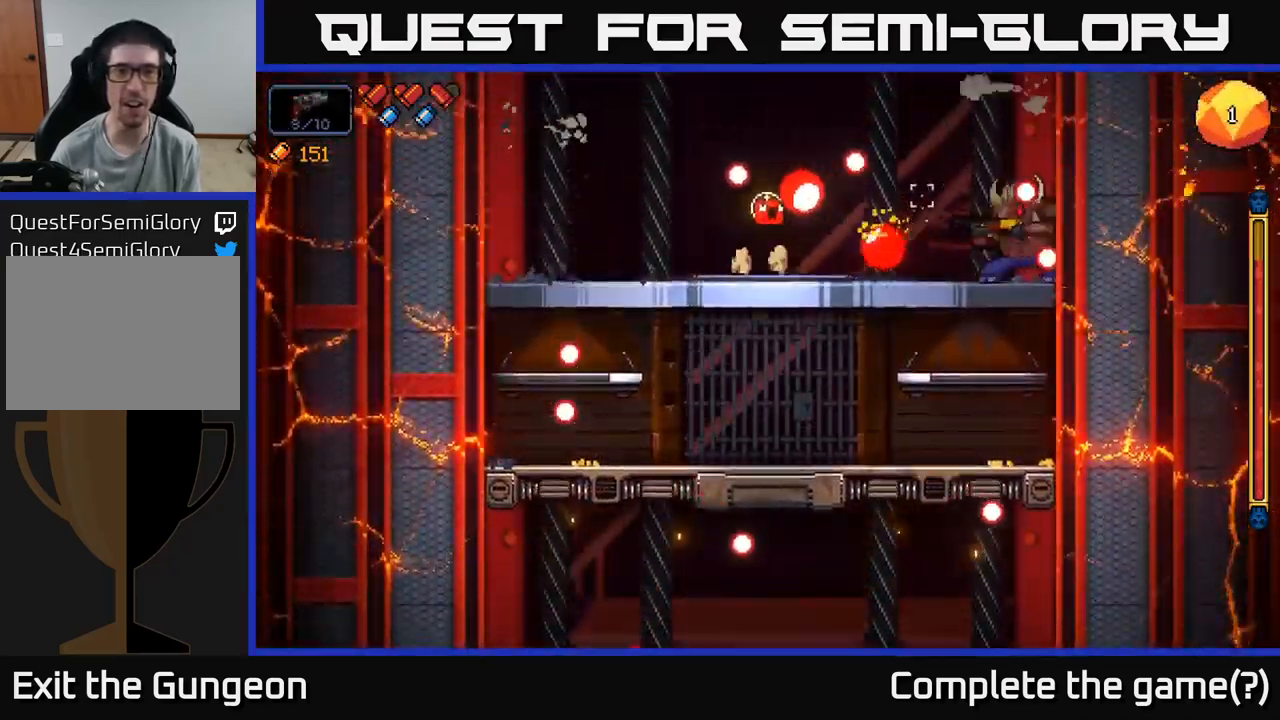
Gameplay with a controller (Xbox layout); each line is a JSON object with the inputs held at the frame after it. "events" lists button and stick changes between this image and that frame as [ms after this image, input, new state], when the widget could be followed in between.
{"buttons": ["R2"], "left_stick": "left", "right_stick": "right", "events": []}
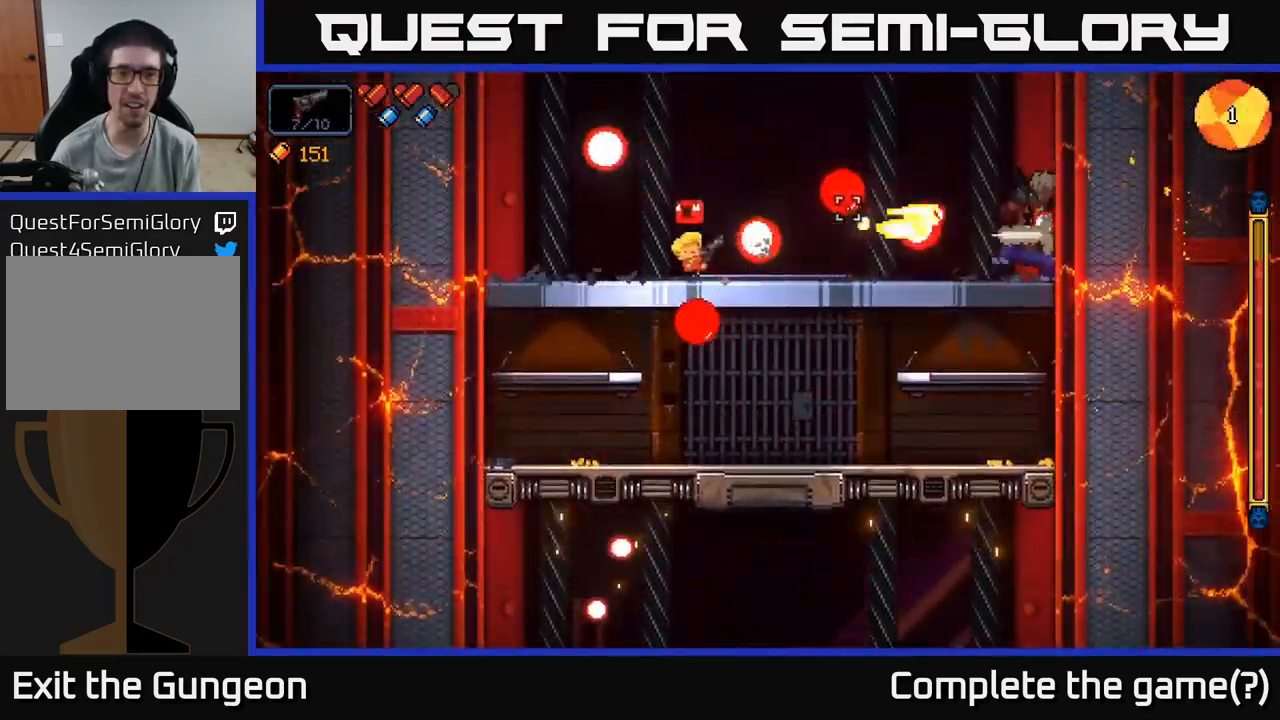
{"buttons": ["A", "R2"], "left_stick": "right", "right_stick": "right", "events": [[67, "A", "down"], [167, "left_stick", "up"], [217, "A", "up"], [267, "left_stick", "right"], [317, "A", "down"]]}
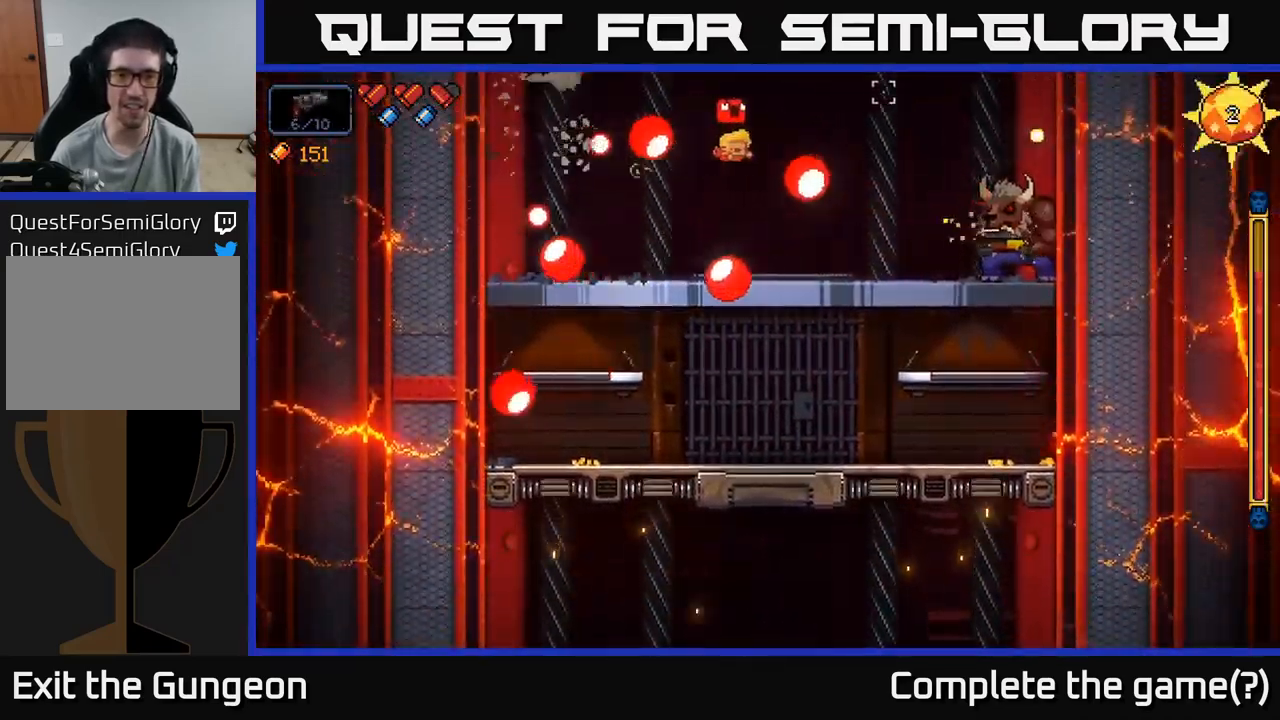
{"buttons": ["R2"], "left_stick": "center", "right_stick": "right", "events": [[67, "A", "up"], [300, "left_stick", "left"], [417, "left_stick", "center"]]}
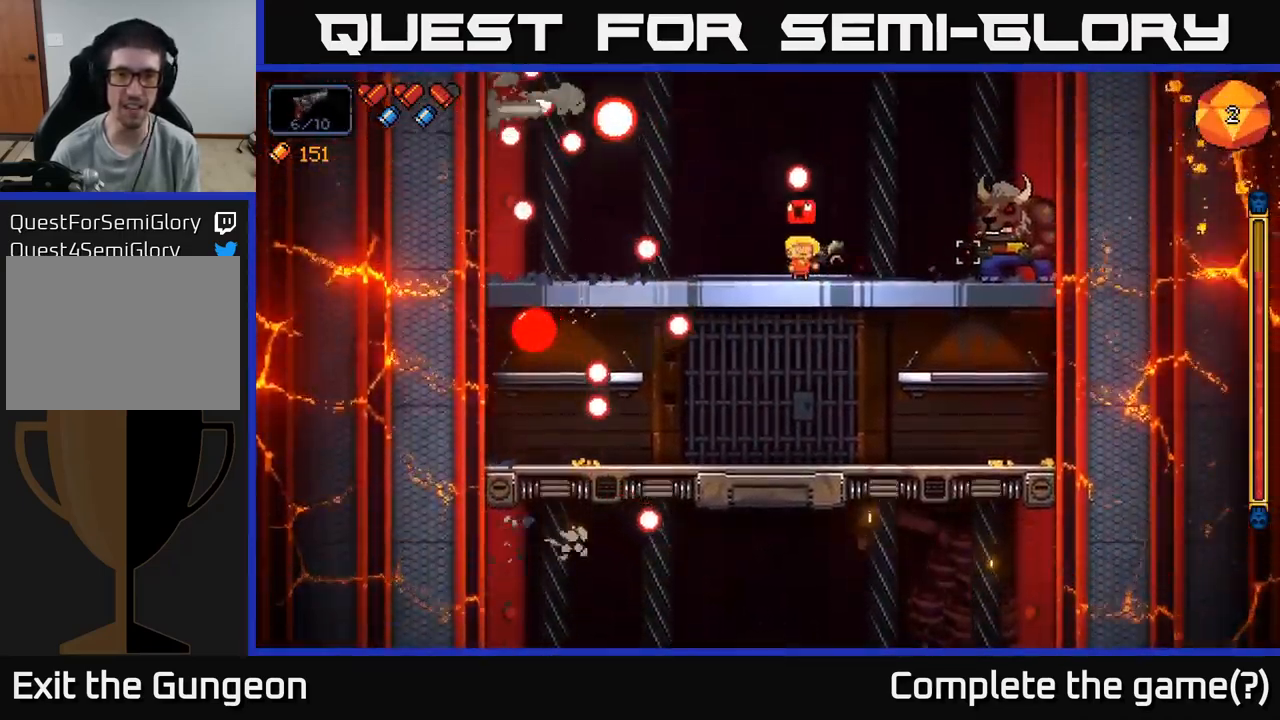
{"buttons": ["R2"], "left_stick": "left", "right_stick": "right", "events": [[34, "left_stick", "left"], [134, "left_stick", "center"], [184, "left_stick", "right"], [334, "A", "down"], [417, "left_stick", "up"], [484, "A", "up"], [500, "left_stick", "left"]]}
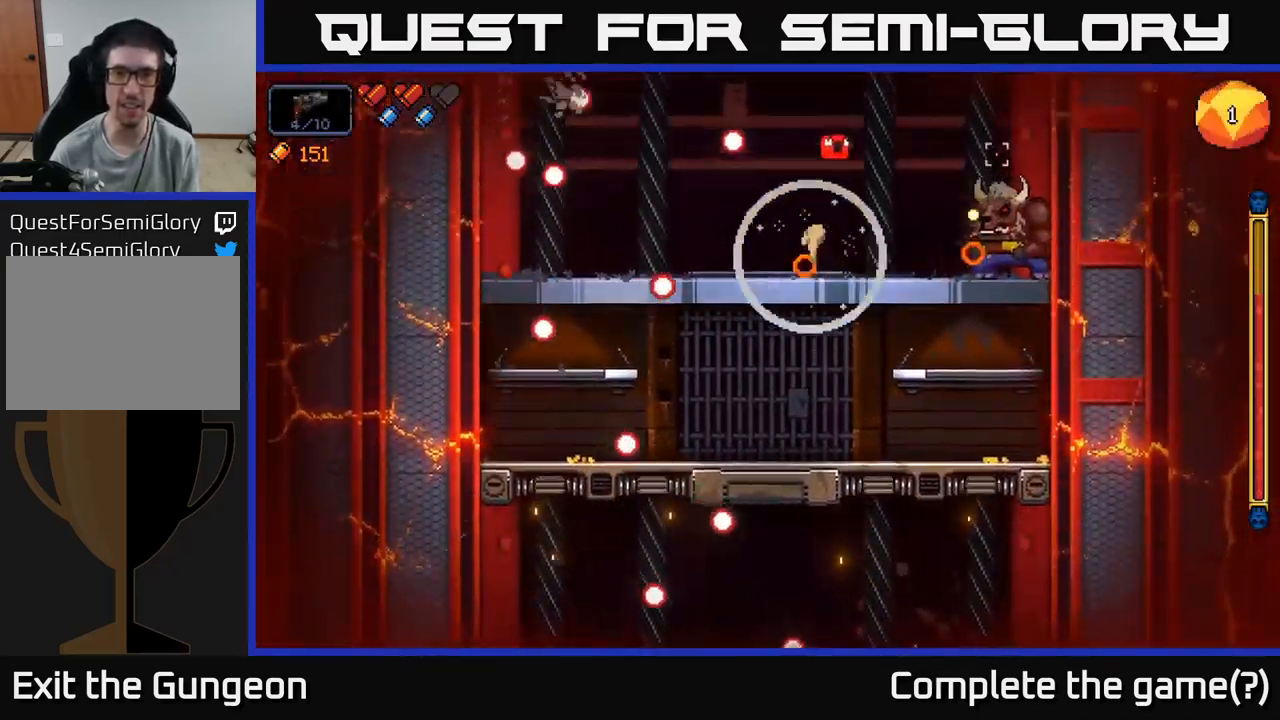
{"buttons": ["R2"], "left_stick": "center", "right_stick": "right", "events": [[84, "A", "down"], [167, "A", "up"], [484, "left_stick", "center"]]}
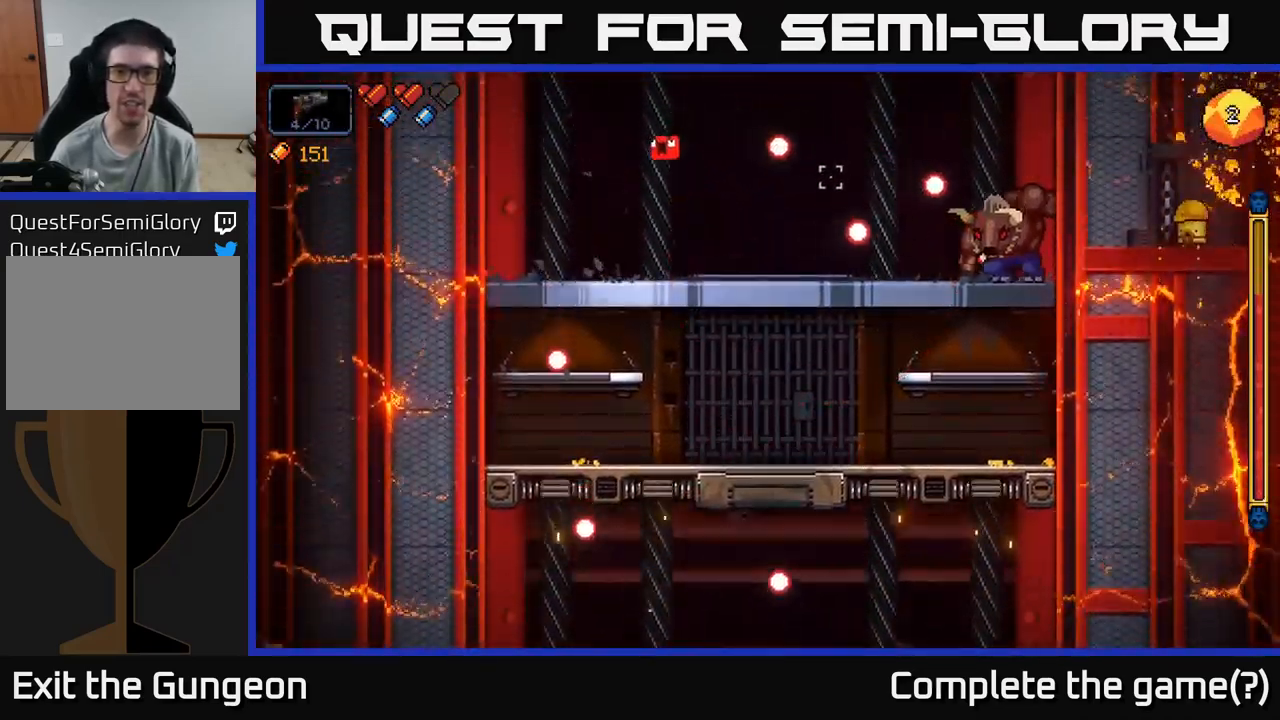
{"buttons": ["R2"], "left_stick": "center", "right_stick": "right", "events": [[34, "left_stick", "right"], [184, "left_stick", "center"]]}
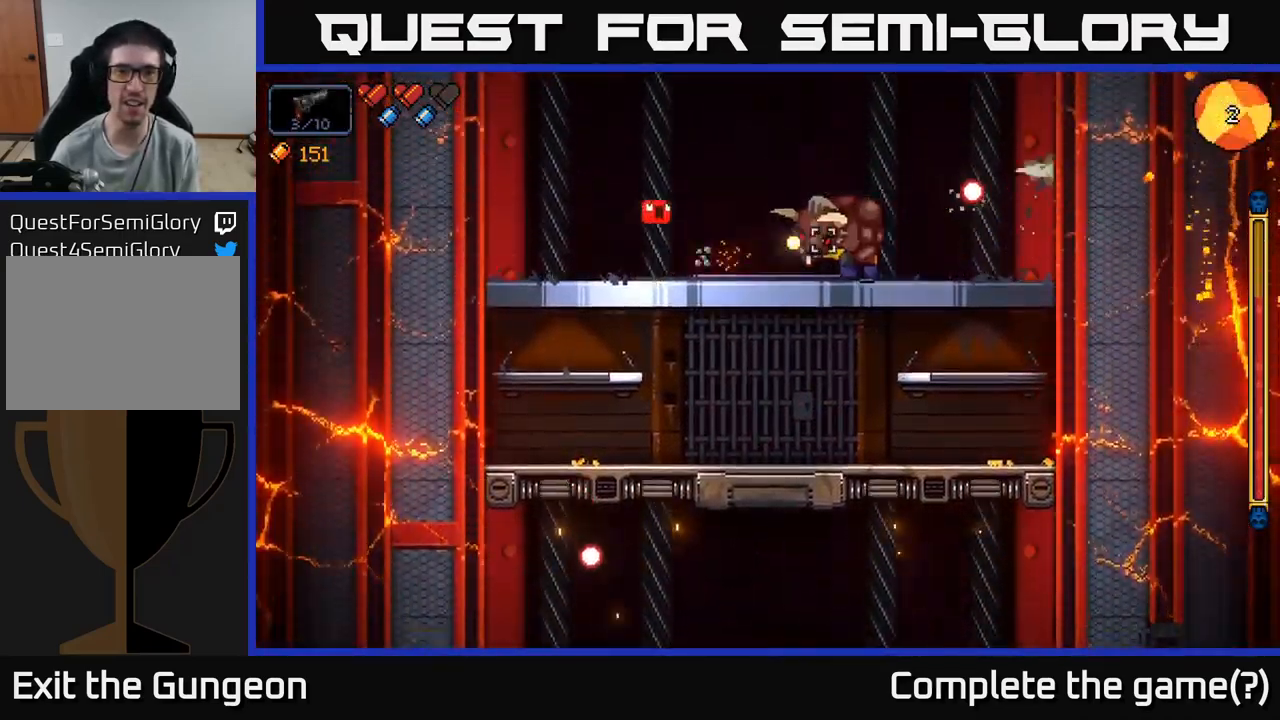
{"buttons": [], "left_stick": "right", "right_stick": "center", "events": [[67, "left_stick", "left"], [234, "R2", "up"], [267, "left_stick", "down"], [284, "A", "down"], [284, "right_stick", "center"], [367, "A", "up"], [434, "left_stick", "right"]]}
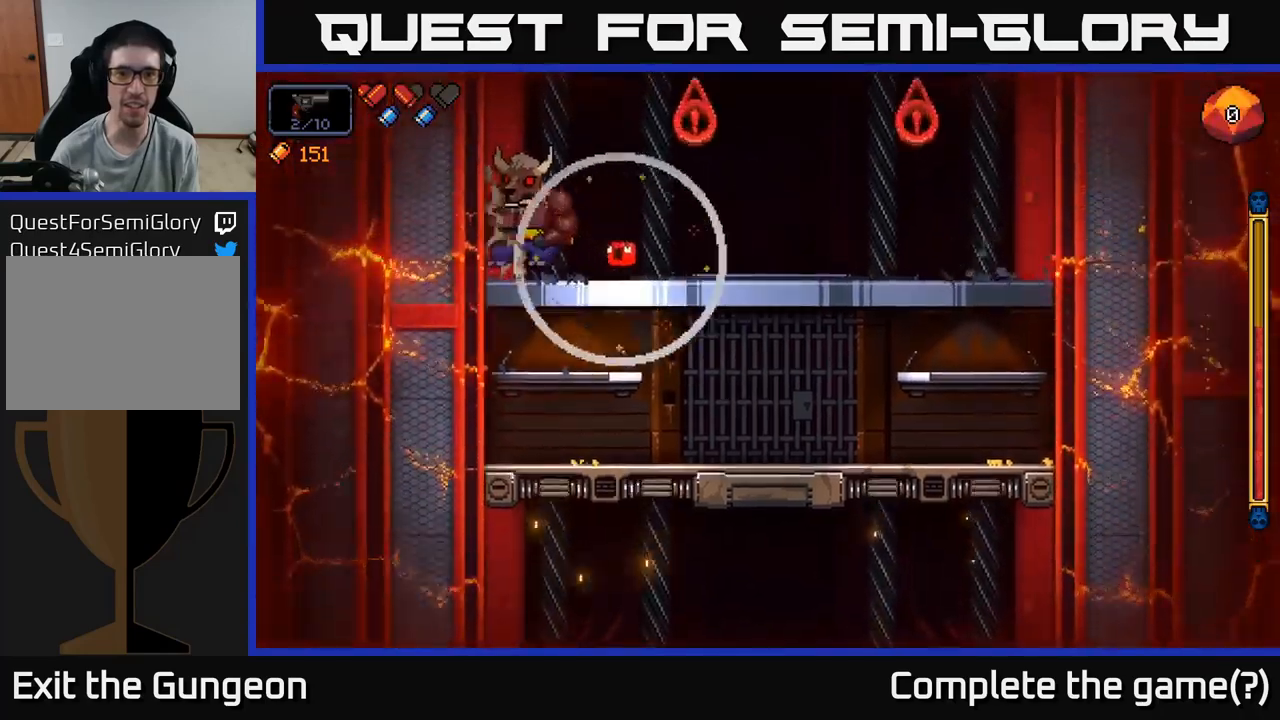
{"buttons": ["R2"], "left_stick": "right", "right_stick": "up-left", "events": [[50, "right_stick", "left"], [83, "R2", "down"], [283, "left_stick", "center"], [317, "right_stick", "up-left"], [500, "left_stick", "right"]]}
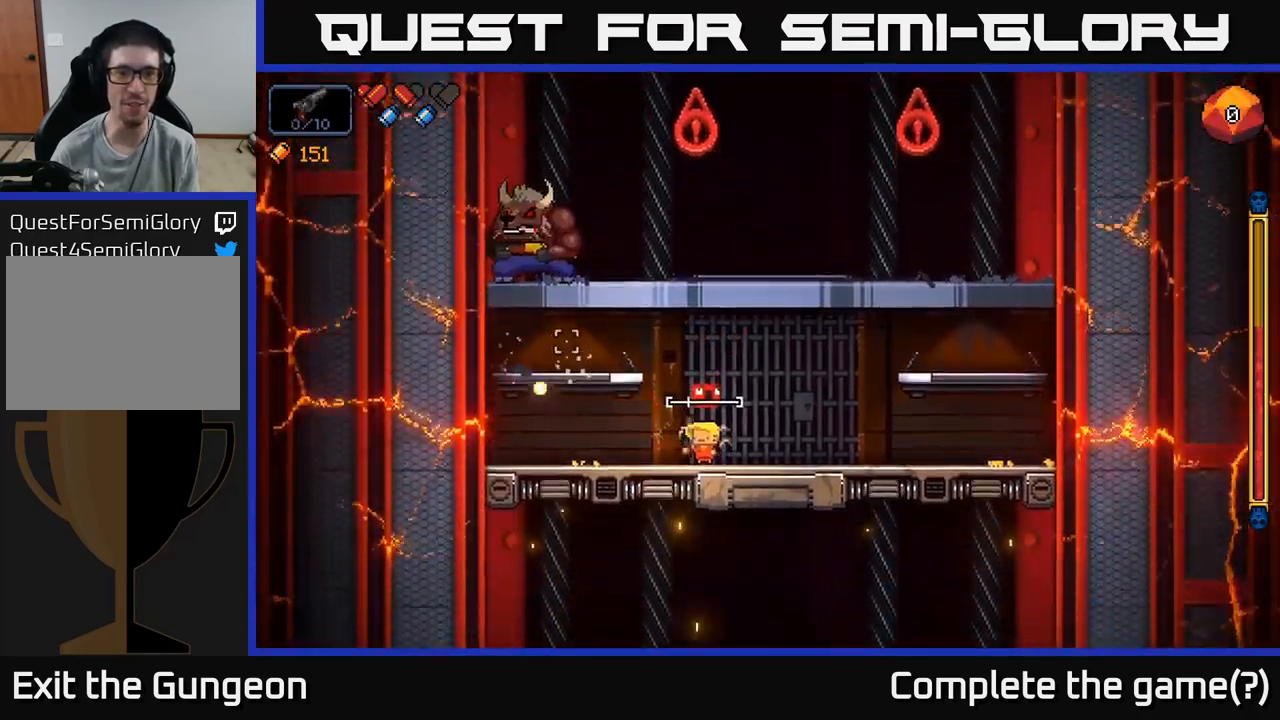
{"buttons": ["R2"], "left_stick": "center", "right_stick": "up-left", "events": [[133, "left_stick", "center"]]}
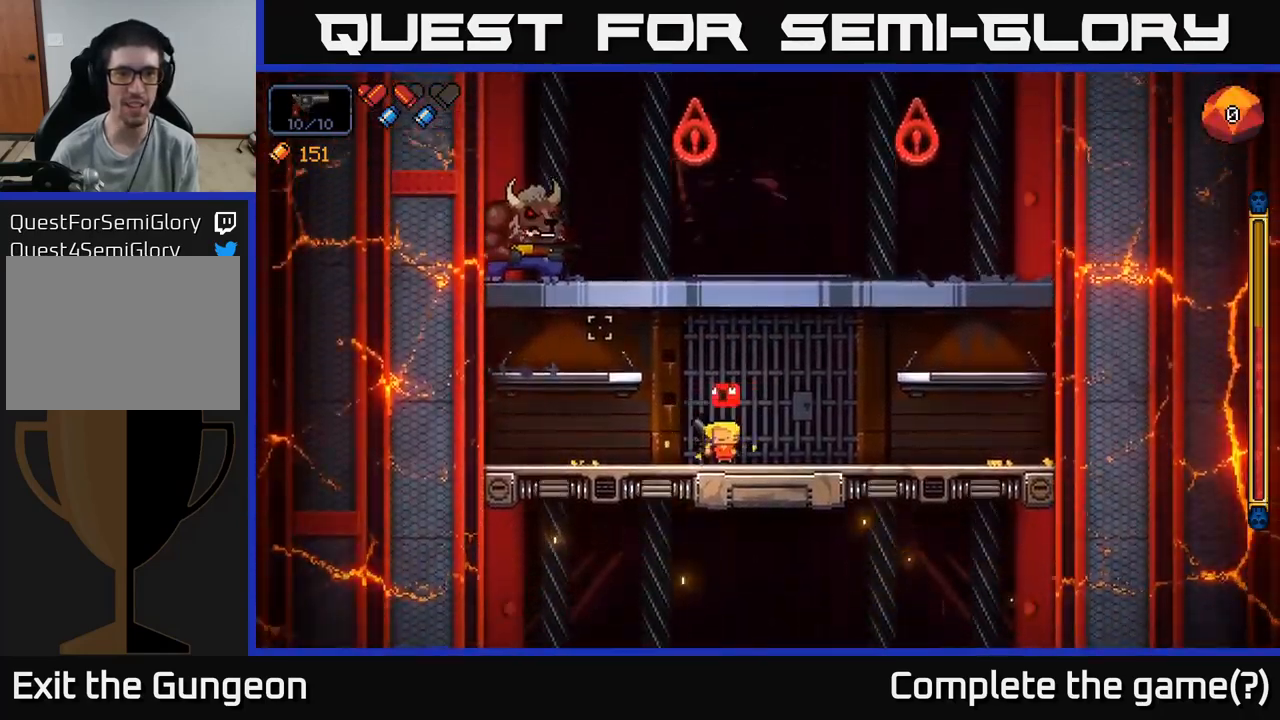
{"buttons": ["R2"], "left_stick": "center", "right_stick": "up-left", "events": []}
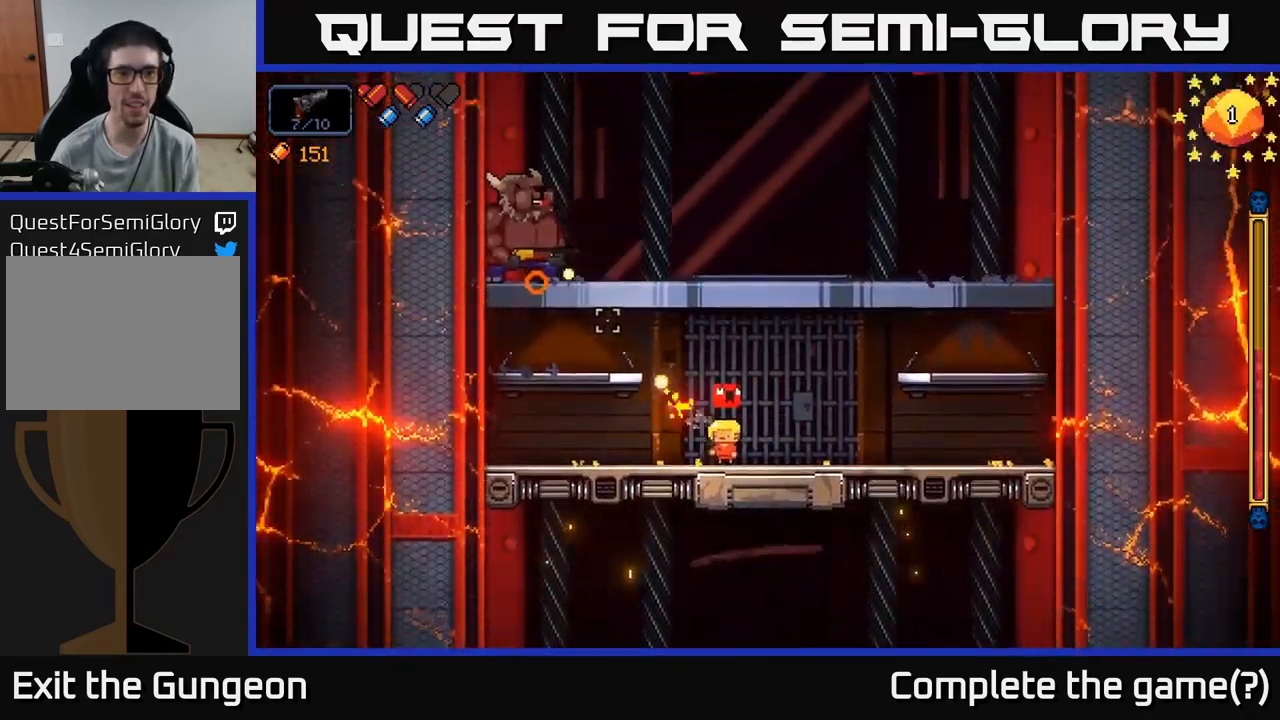
{"buttons": ["A", "R2"], "left_stick": "right", "right_stick": "up-left", "events": [[417, "left_stick", "right"], [483, "A", "down"]]}
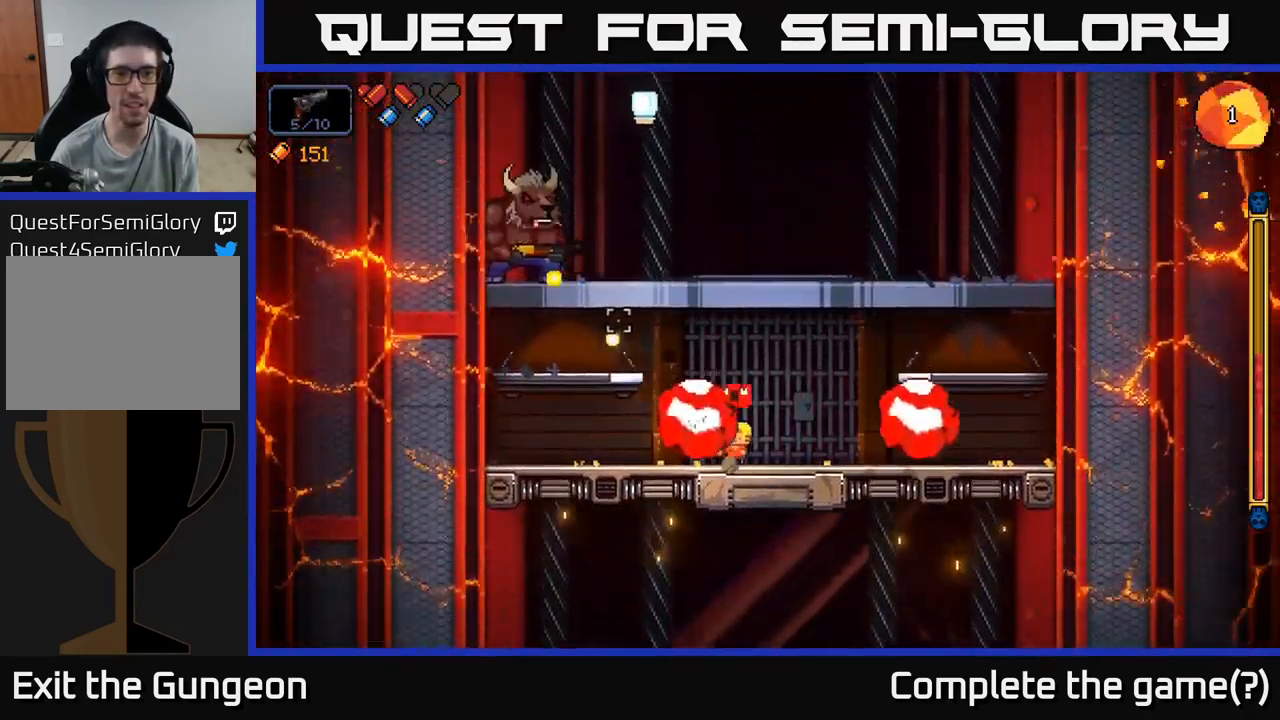
{"buttons": ["R2"], "left_stick": "right", "right_stick": "left", "events": [[100, "A", "up"], [267, "A", "down"], [433, "A", "up"], [483, "right_stick", "left"]]}
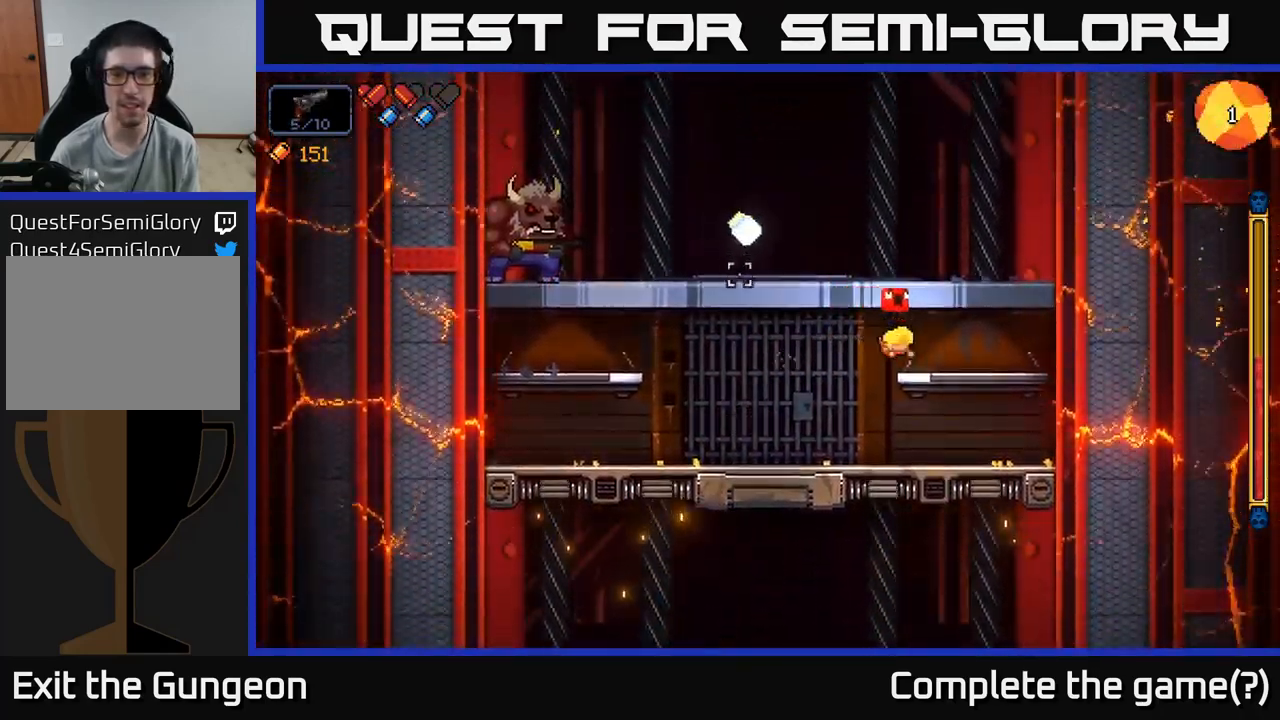
{"buttons": ["R2"], "left_stick": "center", "right_stick": "left", "events": [[200, "left_stick", "center"]]}
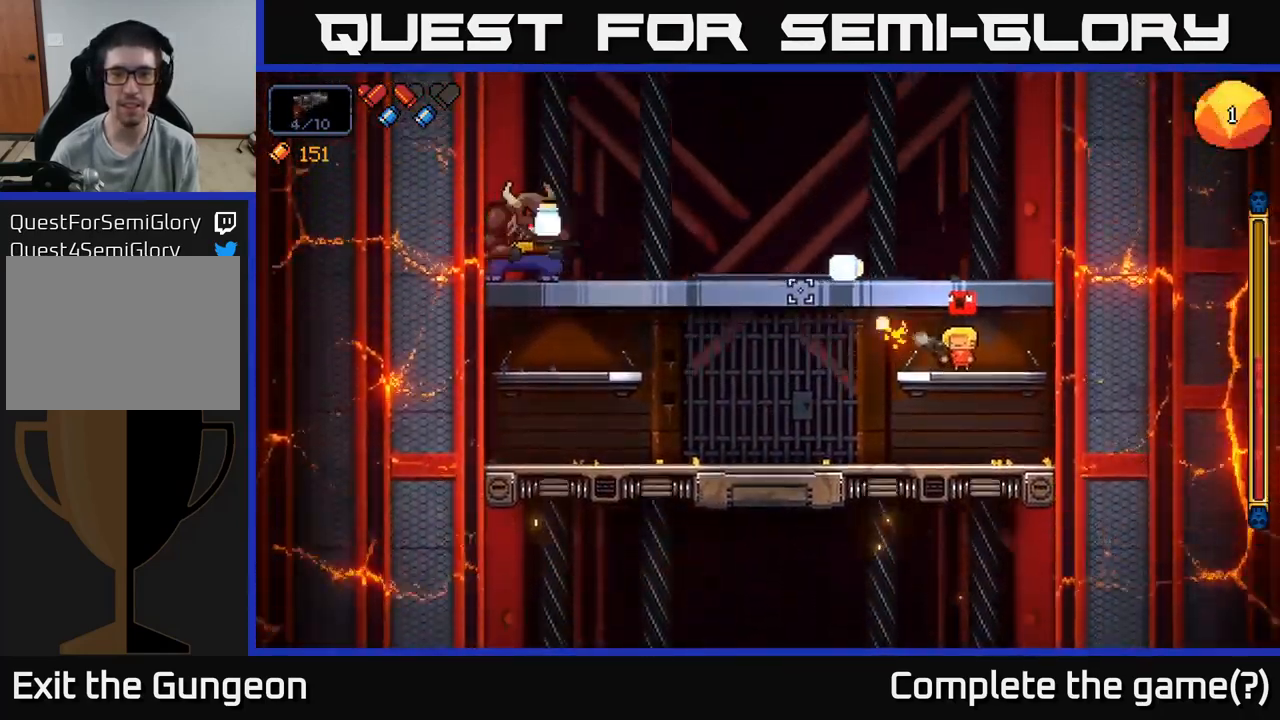
{"buttons": ["R2"], "left_stick": "center", "right_stick": "left", "events": []}
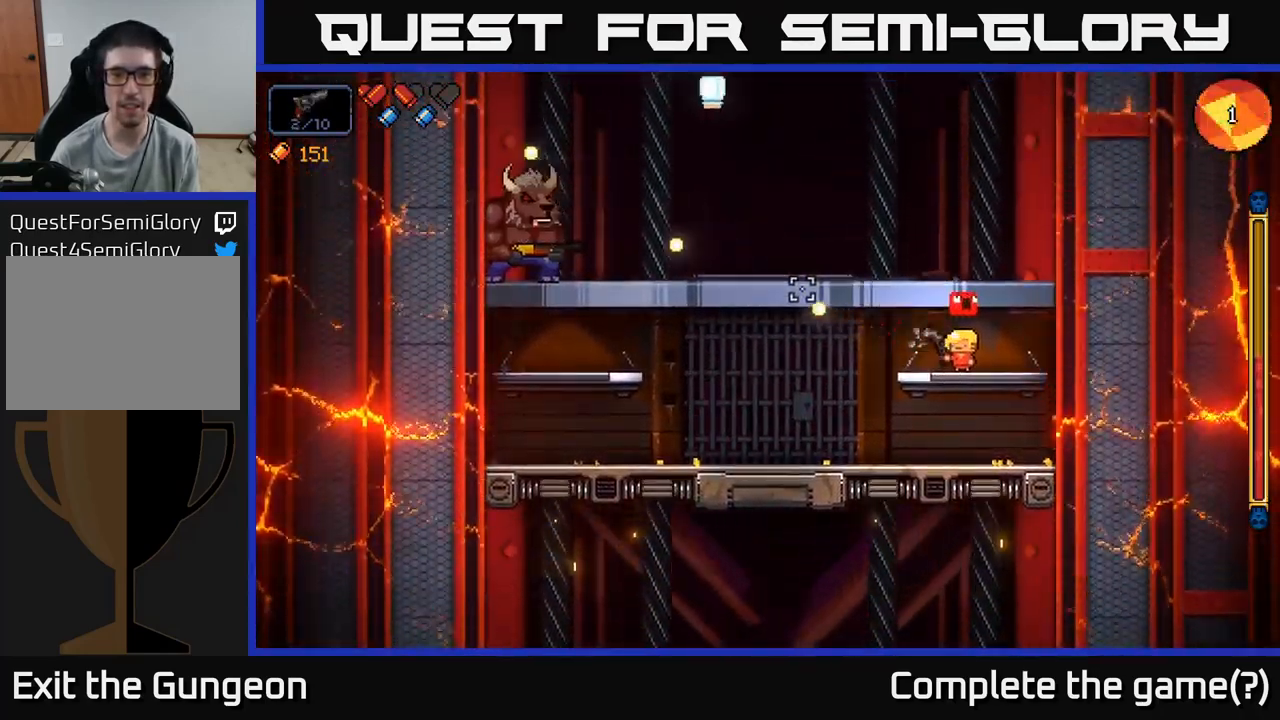
{"buttons": ["R2"], "left_stick": "left", "right_stick": "left", "events": [[83, "left_stick", "left"]]}
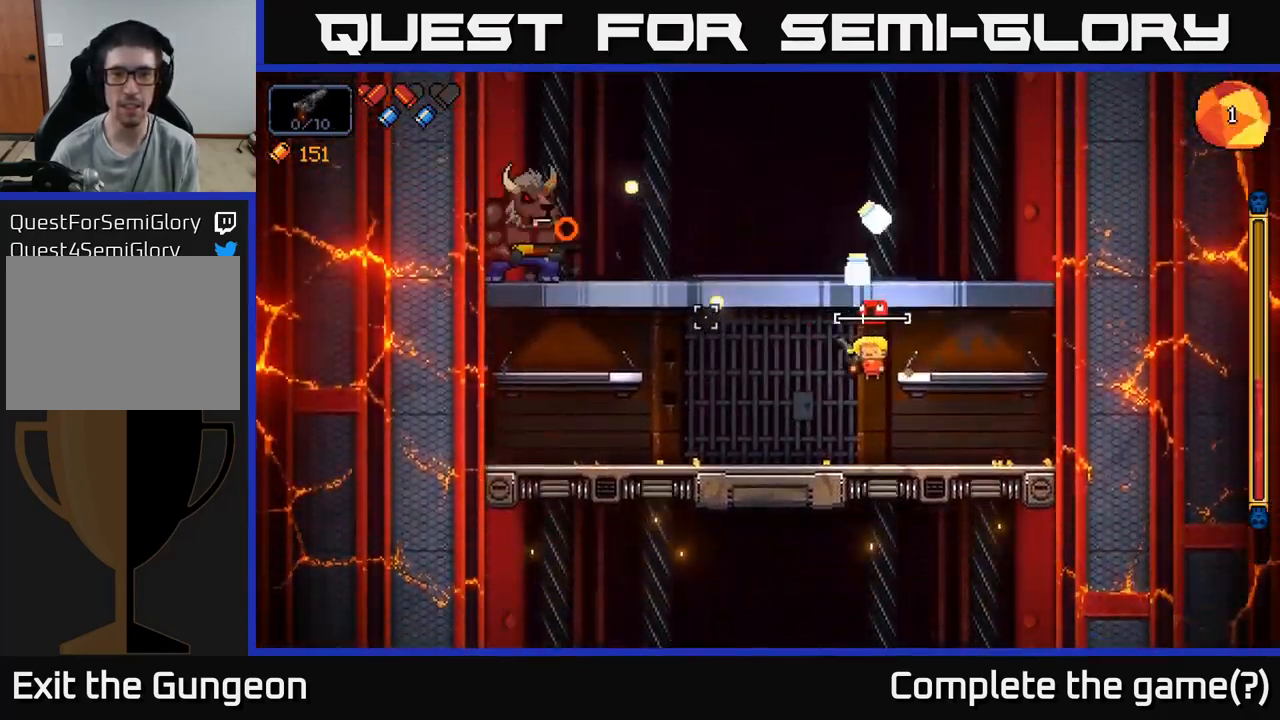
{"buttons": ["R2"], "left_stick": "left", "right_stick": "up-left", "events": [[183, "right_stick", "up-left"], [217, "left_stick", "center"], [450, "left_stick", "left"]]}
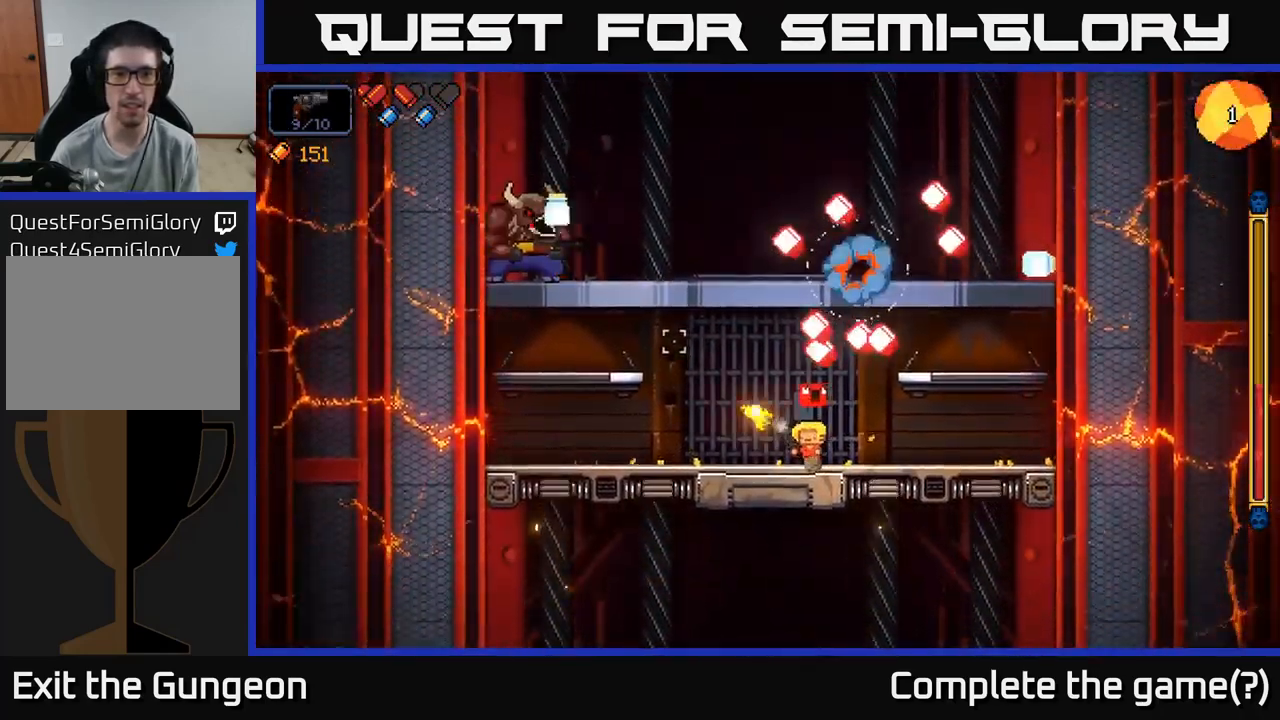
{"buttons": ["R2"], "left_stick": "left", "right_stick": "up-left", "events": [[100, "left_stick", "center"], [167, "left_stick", "left"]]}
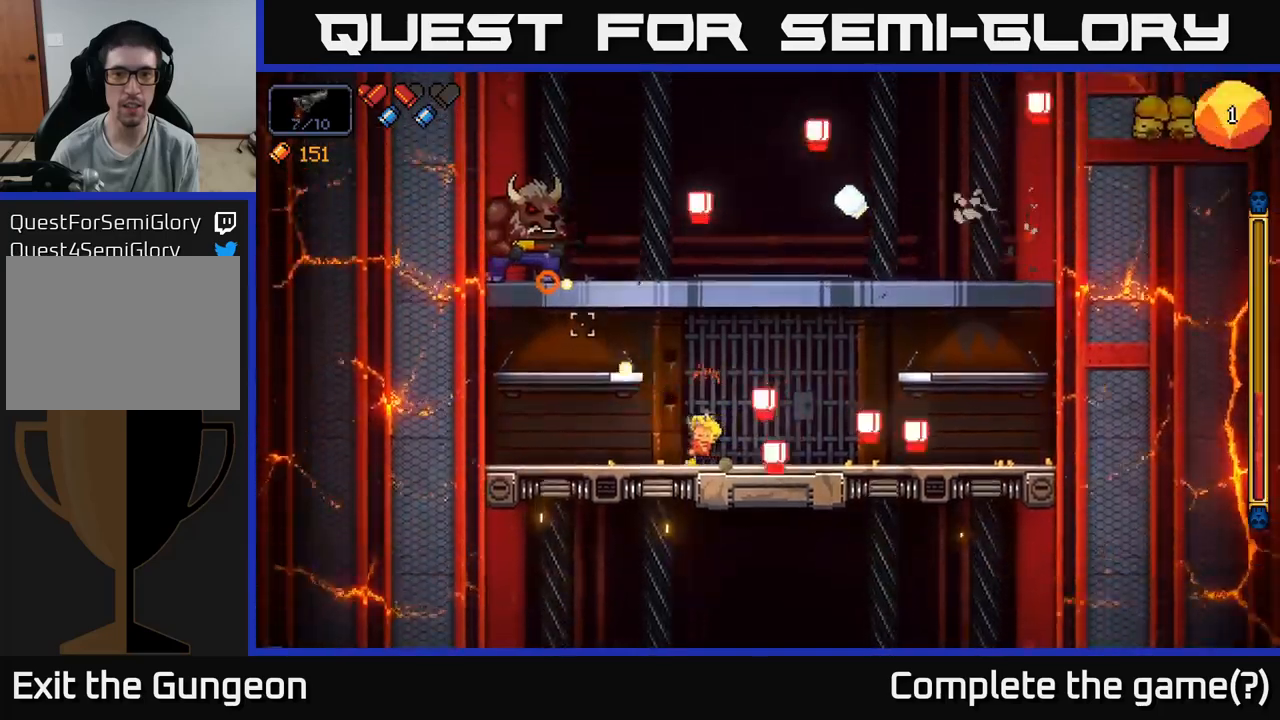
{"buttons": ["R2"], "left_stick": "left", "right_stick": "up-left", "events": [[283, "left_stick", "center"], [383, "left_stick", "left"]]}
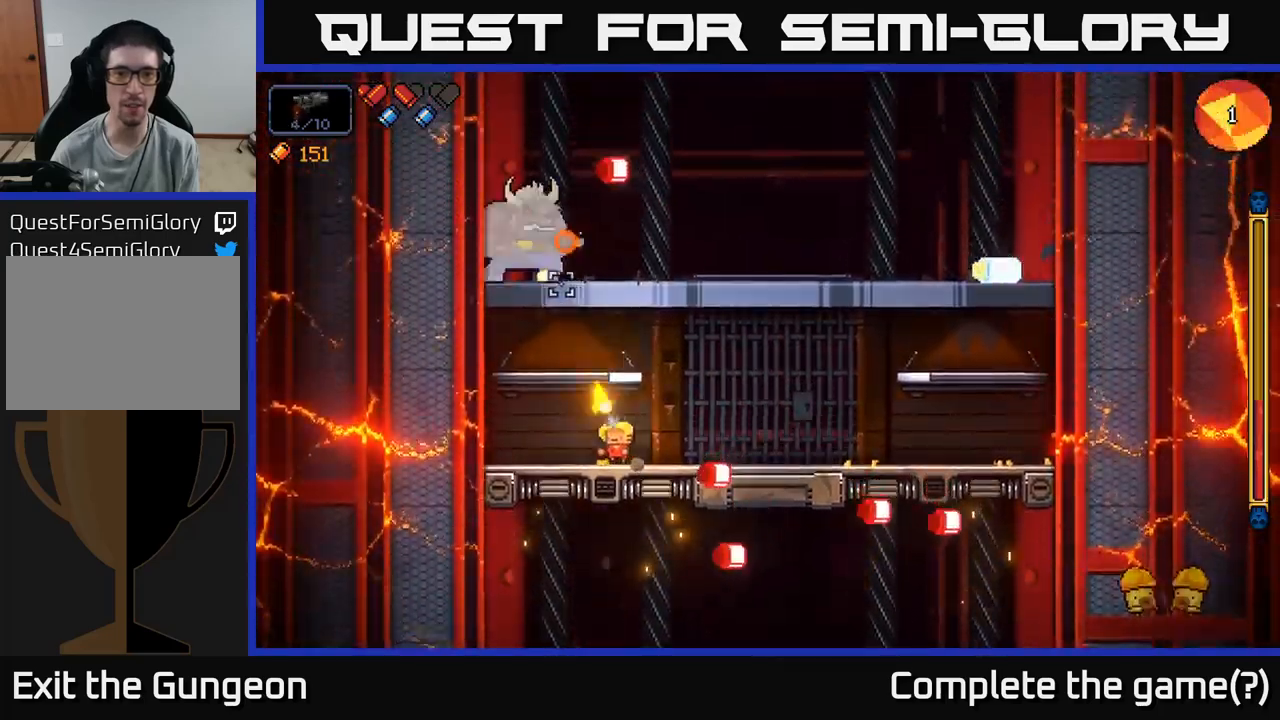
{"buttons": ["R2"], "left_stick": "center", "right_stick": "up-left", "events": [[17, "left_stick", "center"]]}
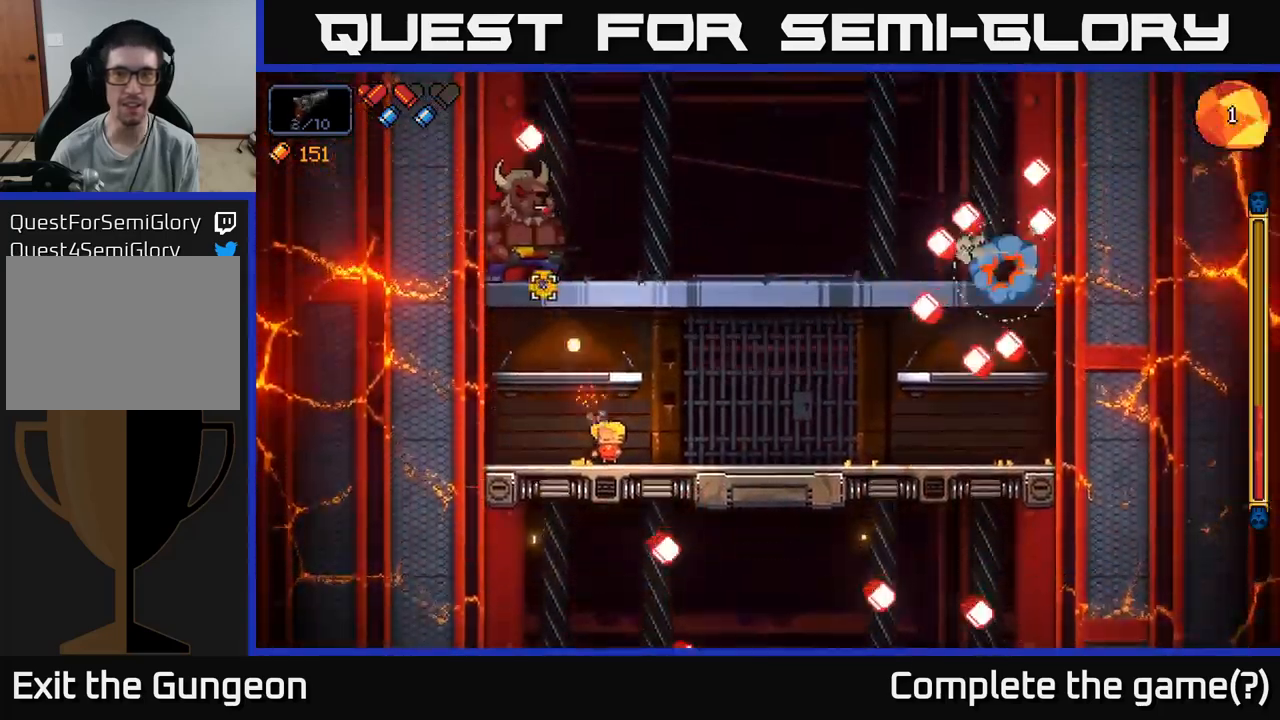
{"buttons": ["R2"], "left_stick": "right", "right_stick": "up-left", "events": [[117, "left_stick", "right"], [267, "left_stick", "center"], [500, "left_stick", "right"]]}
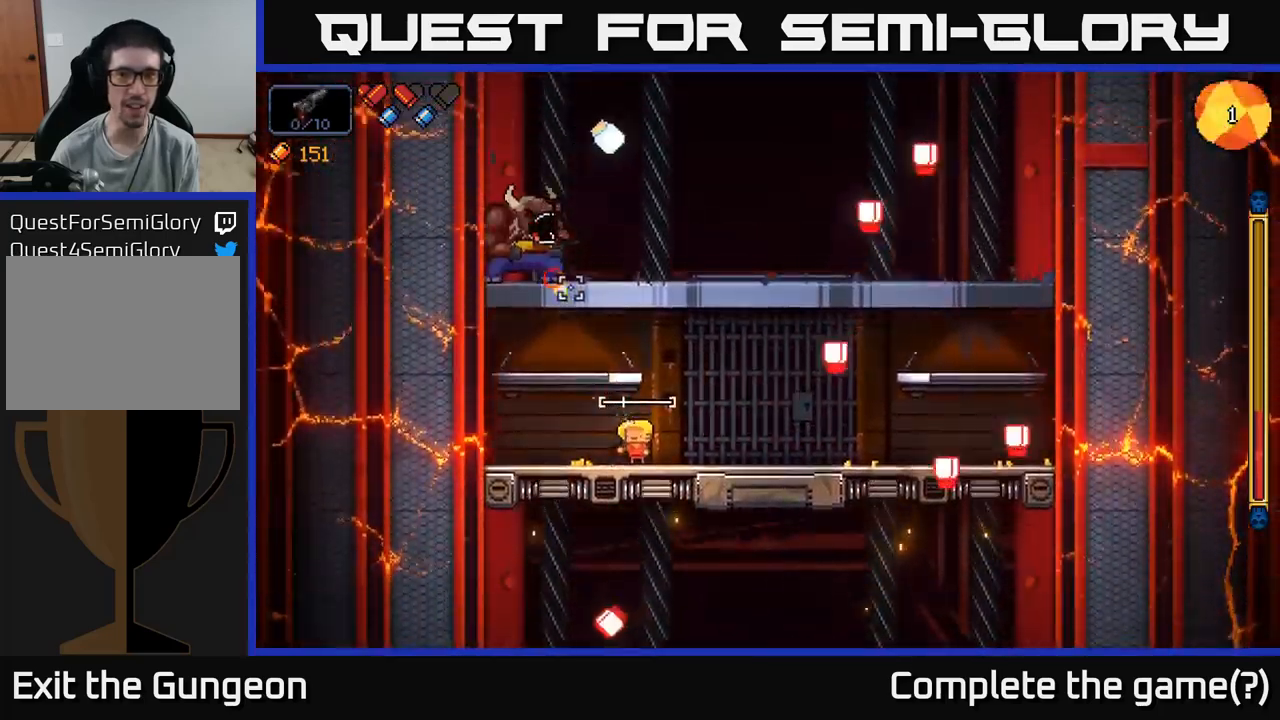
{"buttons": ["R2"], "left_stick": "left", "right_stick": "up-left", "events": [[83, "left_stick", "center"], [433, "left_stick", "left"]]}
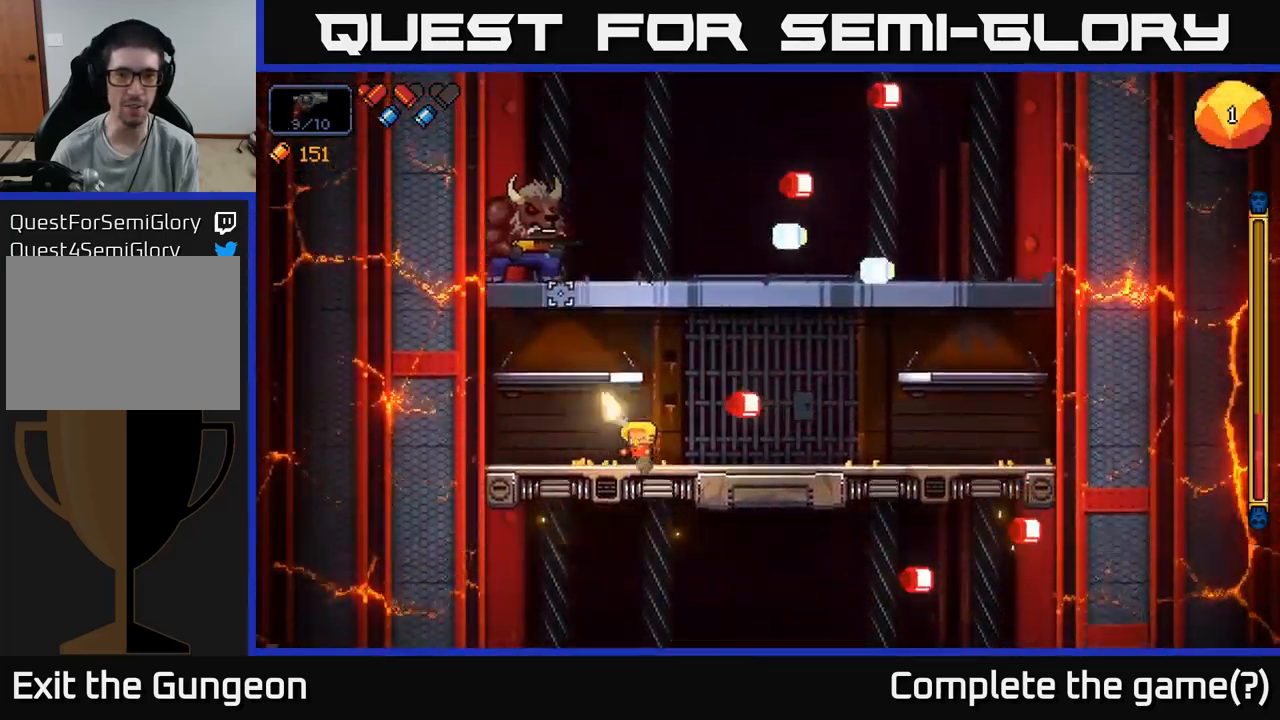
{"buttons": ["R2"], "left_stick": "right", "right_stick": "up-left", "events": [[100, "left_stick", "center"], [167, "left_stick", "right"], [183, "A", "down"], [333, "A", "up"]]}
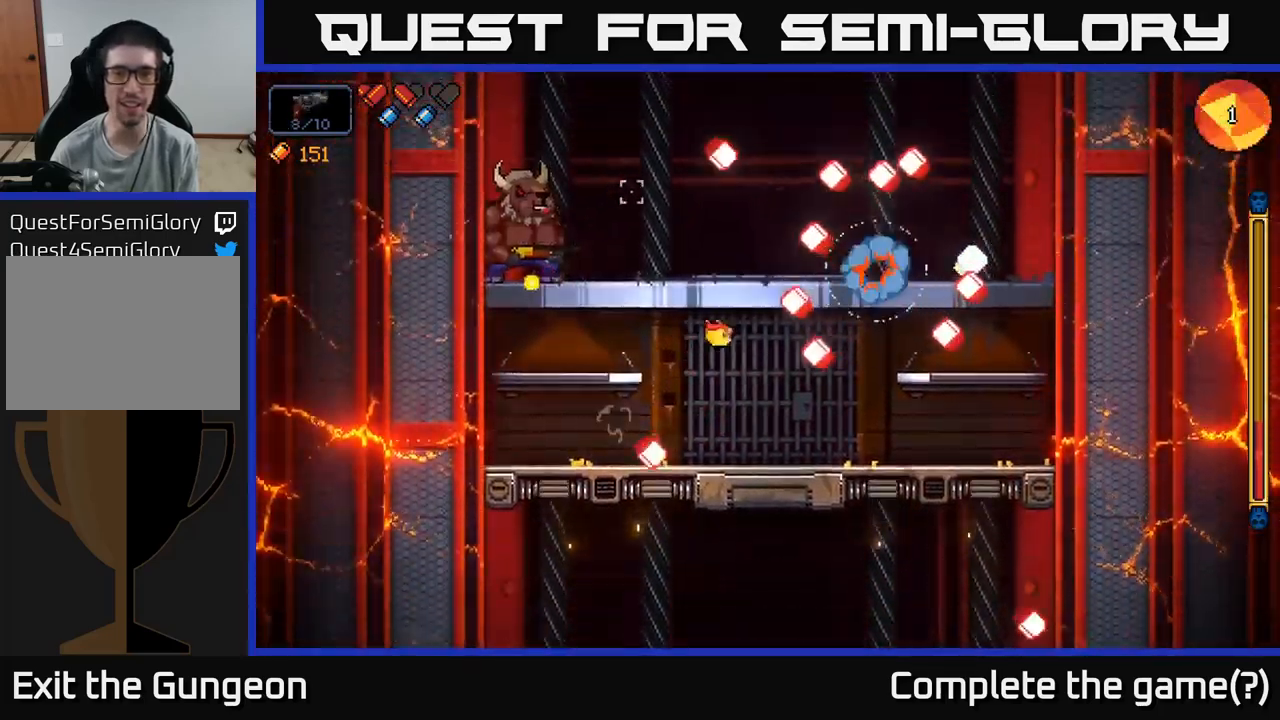
{"buttons": ["R2"], "left_stick": "center", "right_stick": "up-left", "events": [[83, "left_stick", "left"], [450, "left_stick", "center"]]}
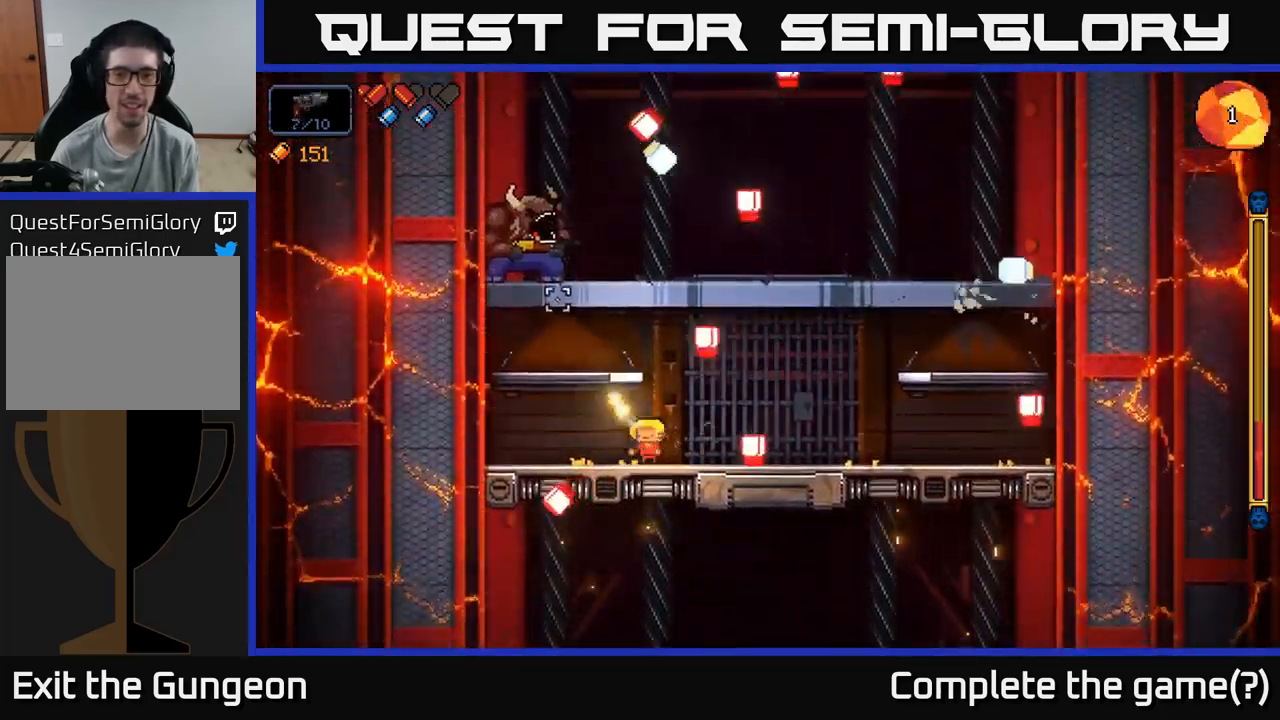
{"buttons": ["R2"], "left_stick": "right", "right_stick": "up-left", "events": [[250, "left_stick", "right"]]}
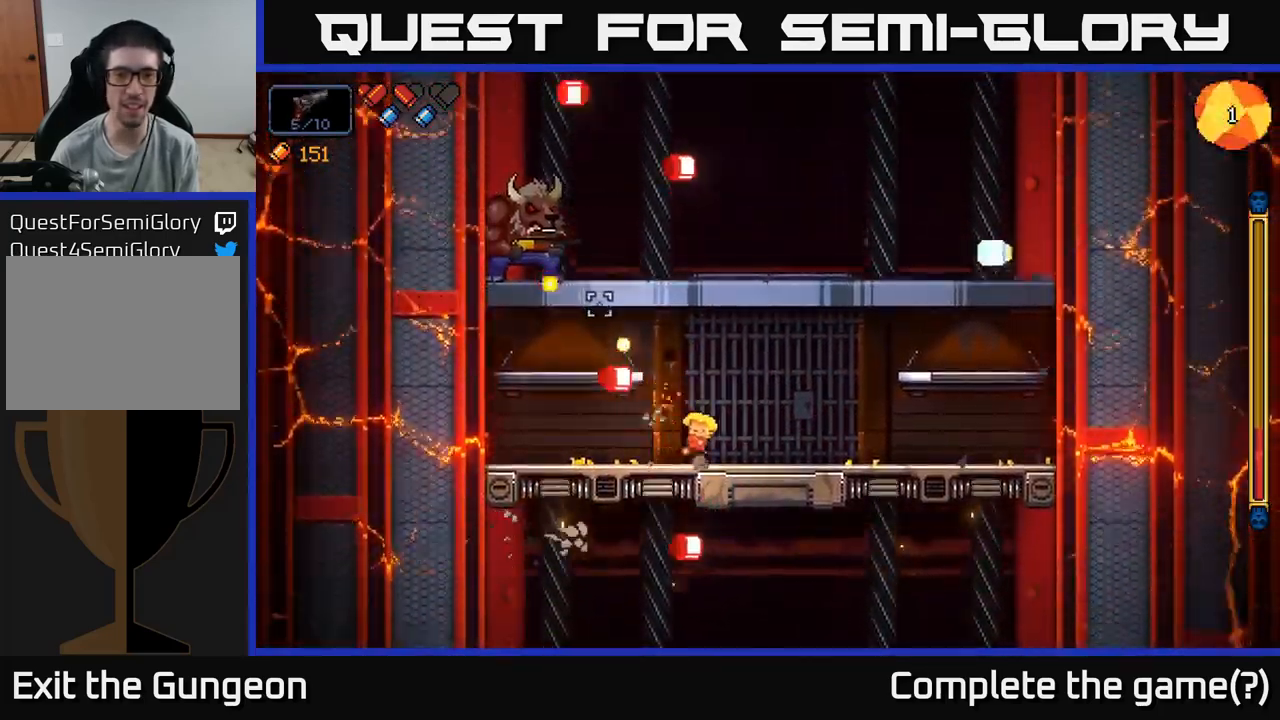
{"buttons": ["R2"], "left_stick": "center", "right_stick": "up-left", "events": [[17, "left_stick", "center"]]}
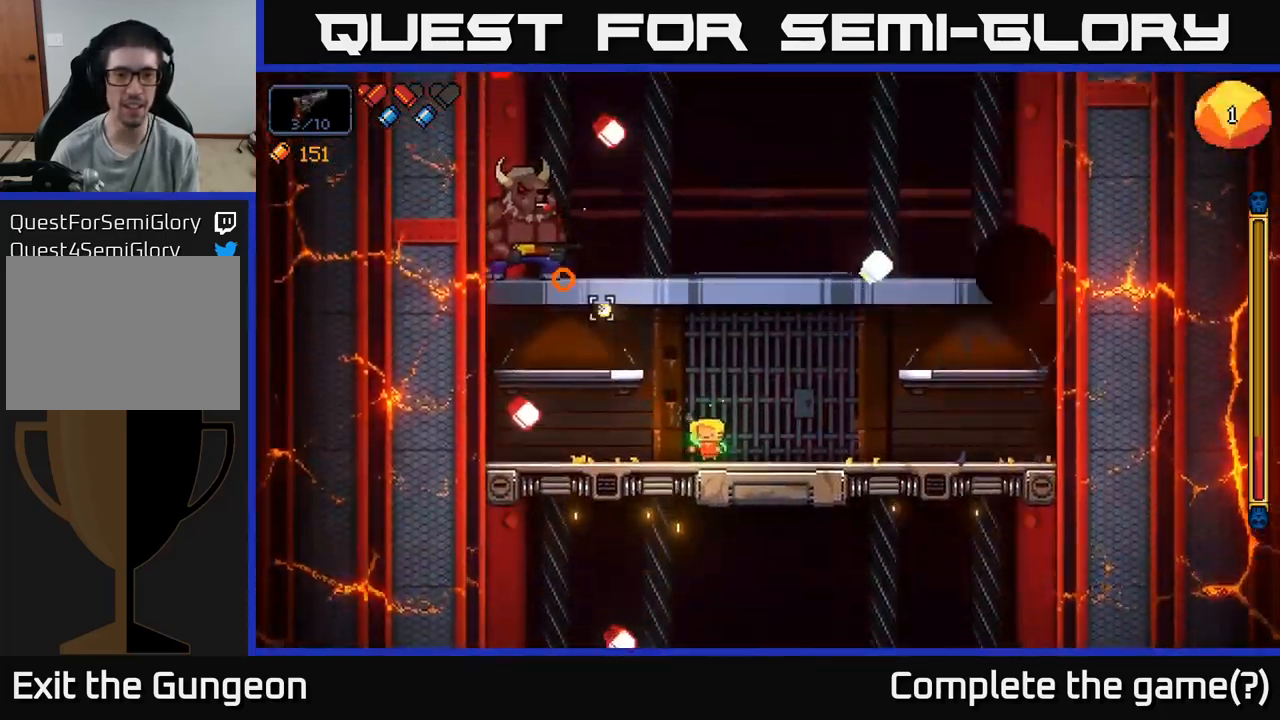
{"buttons": ["R2"], "left_stick": "center", "right_stick": "up-left", "events": []}
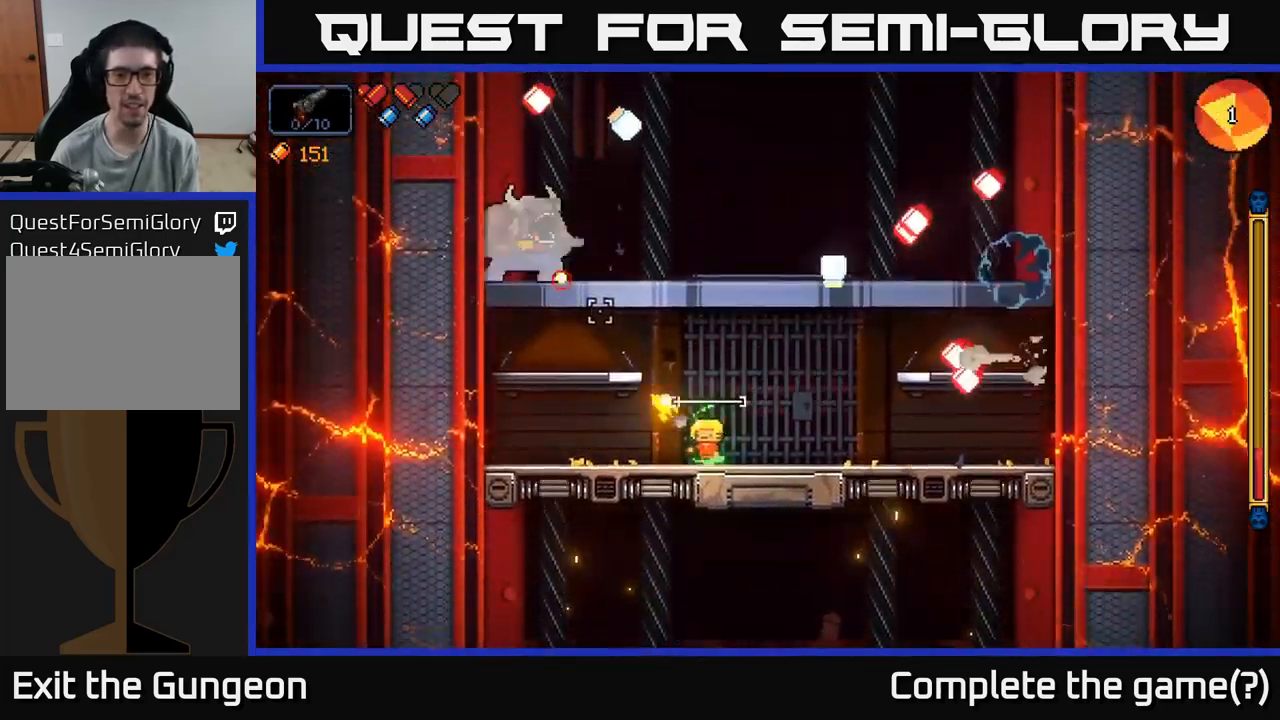
{"buttons": ["R2"], "left_stick": "center", "right_stick": "up-left", "events": [[133, "left_stick", "right"], [217, "left_stick", "center"], [267, "left_stick", "left"], [434, "left_stick", "center"]]}
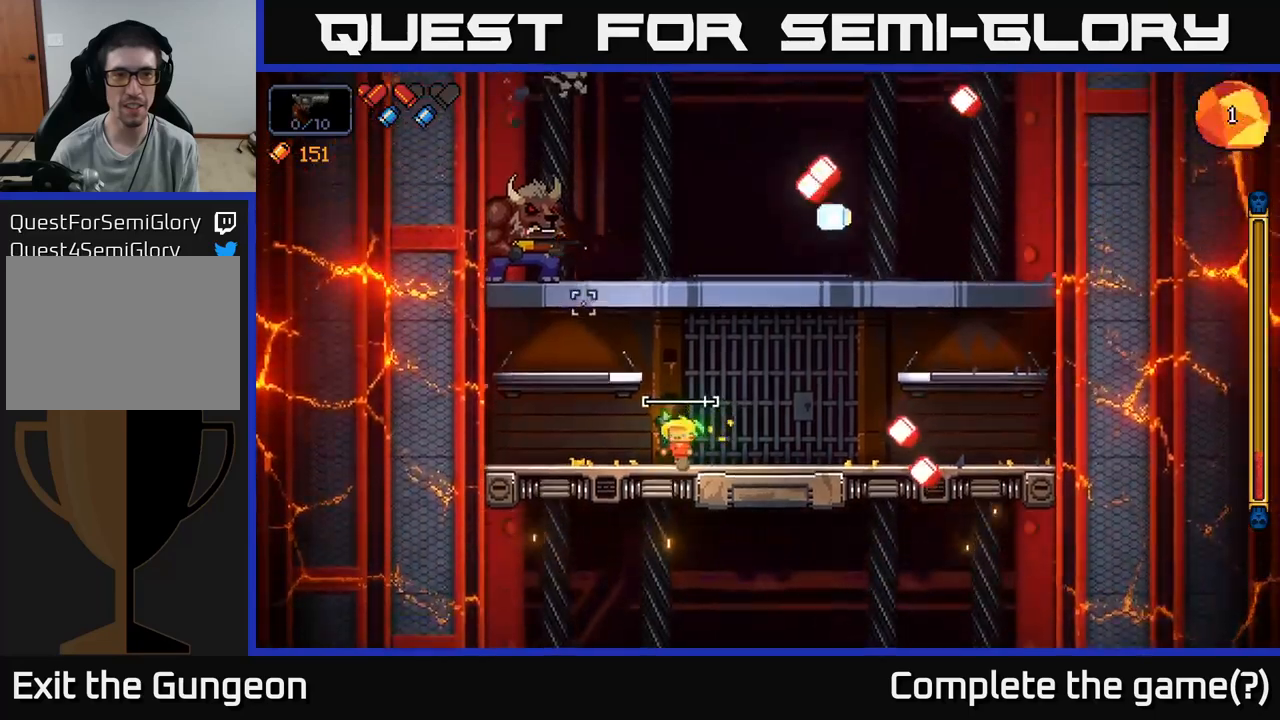
{"buttons": ["R2"], "left_stick": "center", "right_stick": "up-left", "events": []}
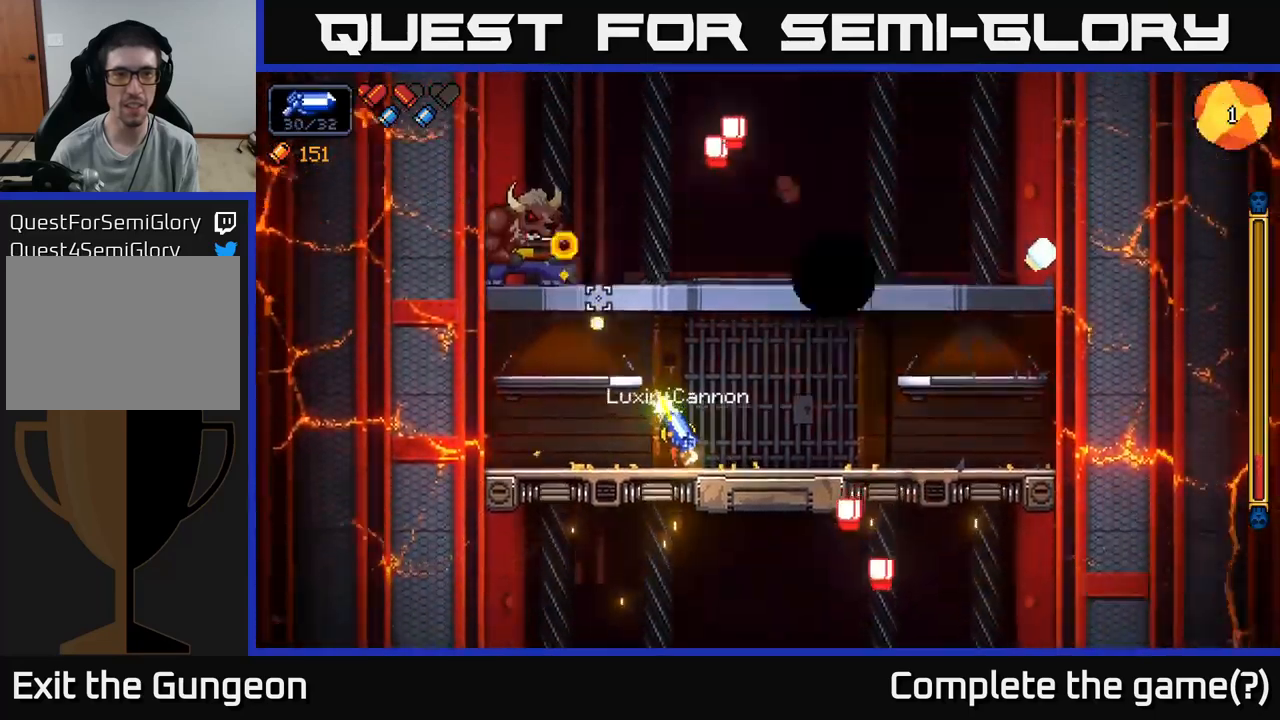
{"buttons": ["R2"], "left_stick": "left", "right_stick": "up-left", "events": [[500, "left_stick", "left"]]}